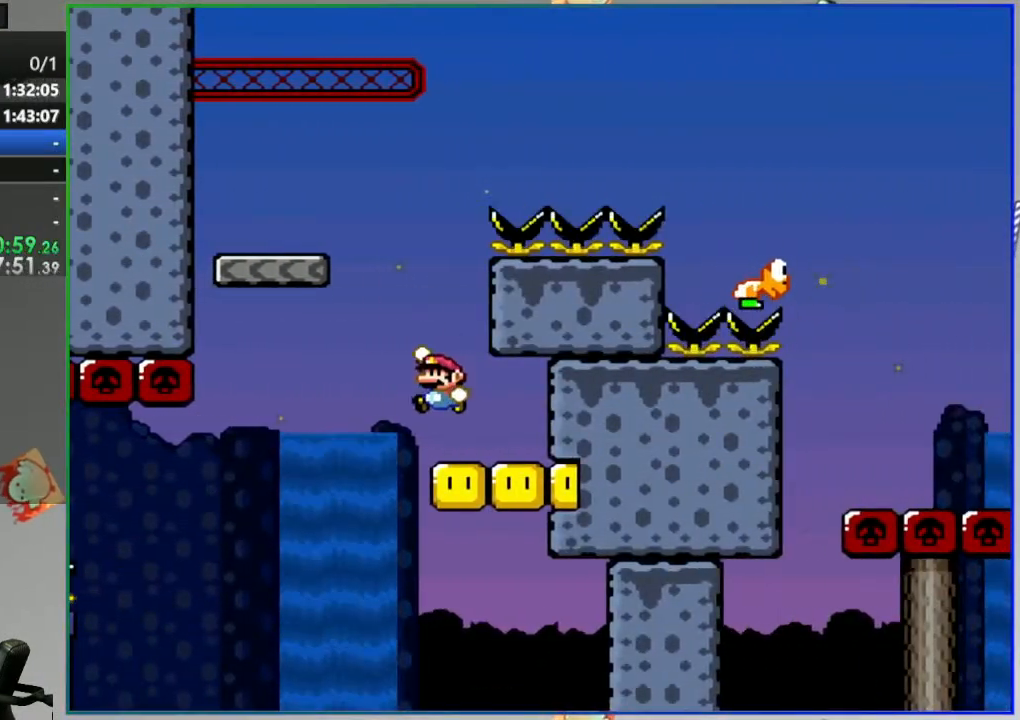
Gameplay with a controller (Nintendo layout); each line is a JSON object with the inputs held at the frame after it. "events" lists button and stick changes between this image and that frame as [ms after this image, input, new state], when the widget could be followed in between. Not read: A B DPAD_LEFT DPAD_RIGHT DPAD_UP L3 R3 SELECT START X.
{"buttons": ["Y"], "events": []}
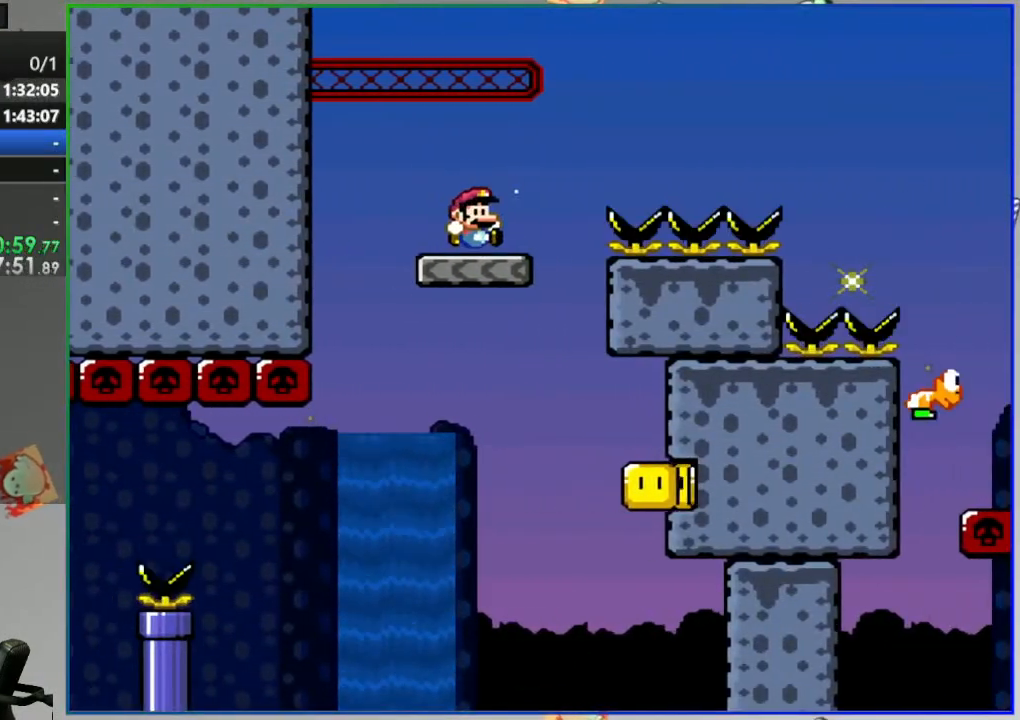
{"buttons": ["Y"], "events": []}
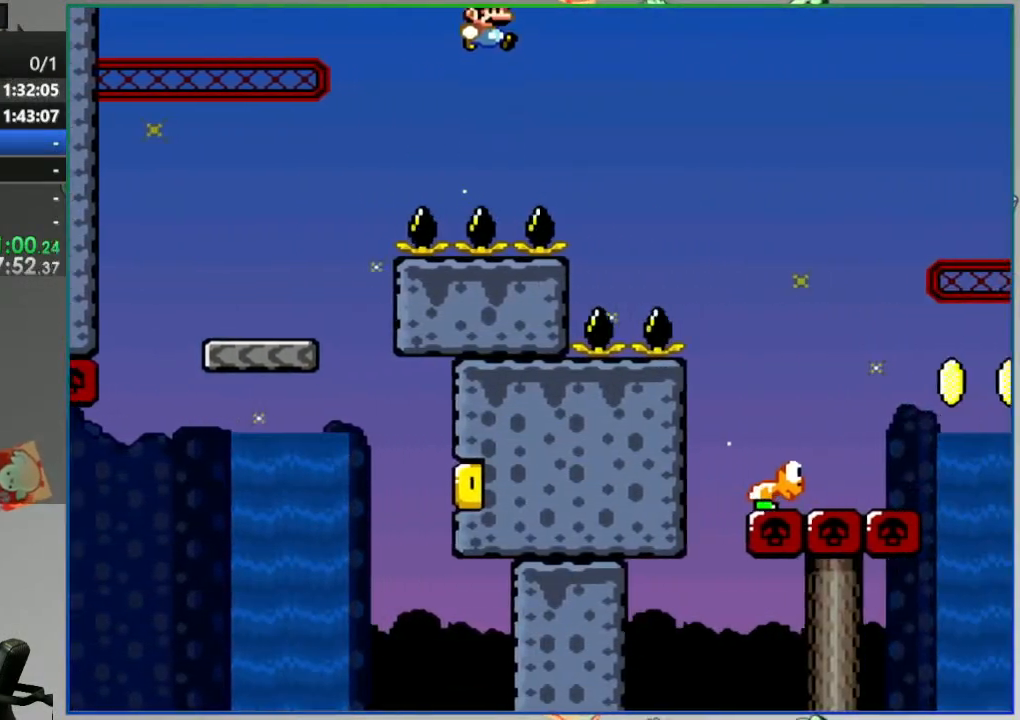
{"buttons": ["Y"], "events": []}
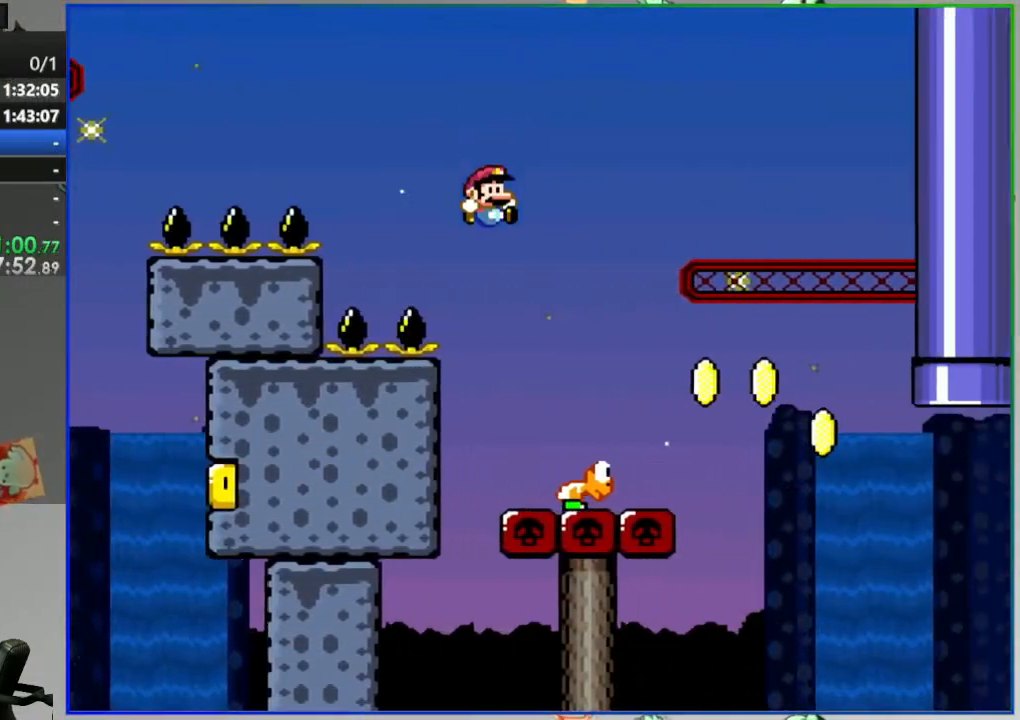
{"buttons": ["Y"], "events": []}
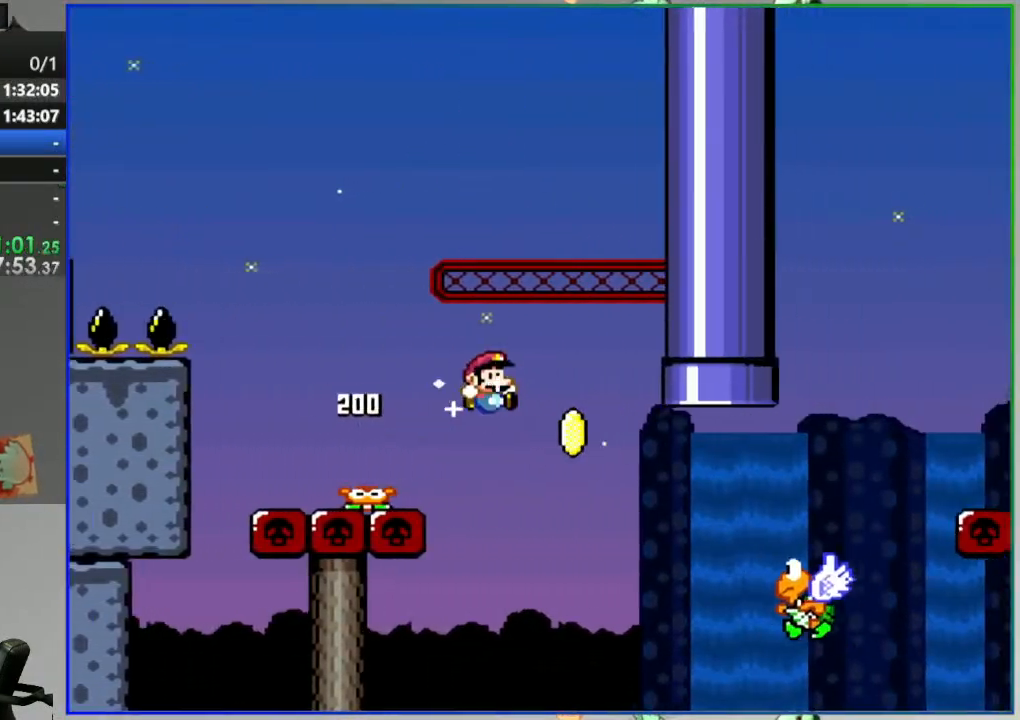
{"buttons": ["Y"], "events": []}
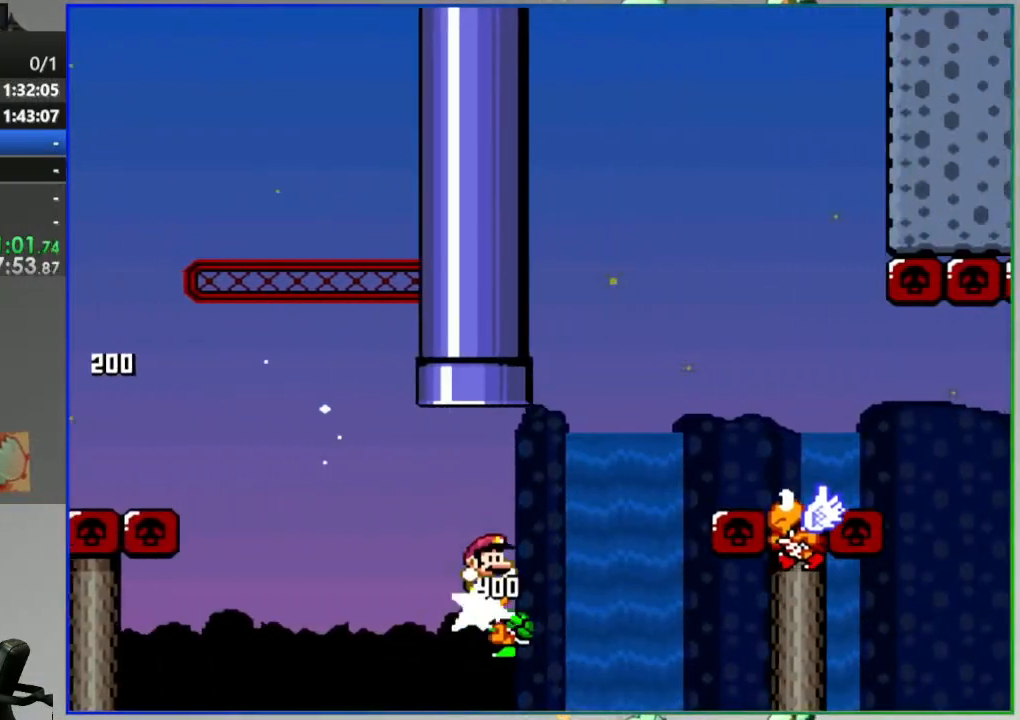
{"buttons": ["Y"], "events": []}
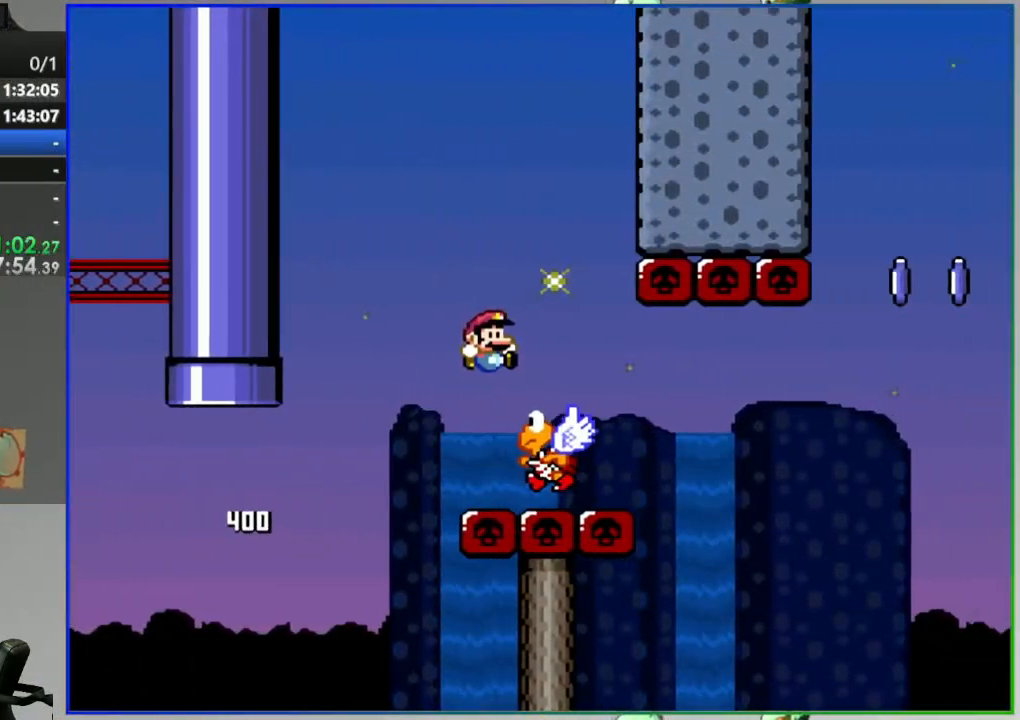
{"buttons": ["Y"], "events": []}
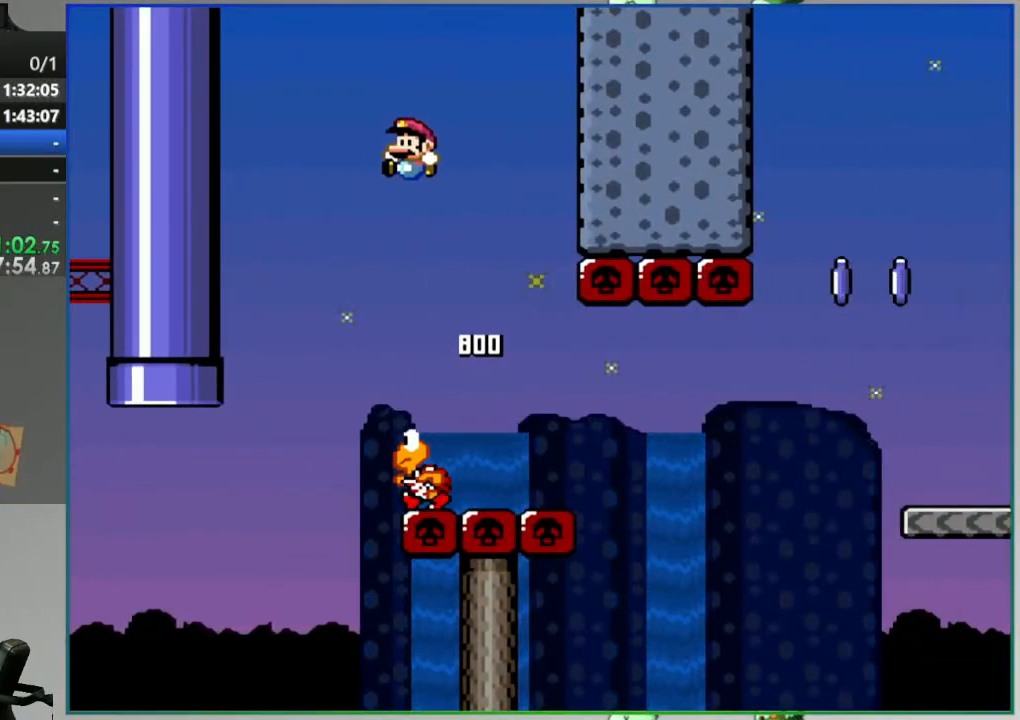
{"buttons": ["Y"], "events": []}
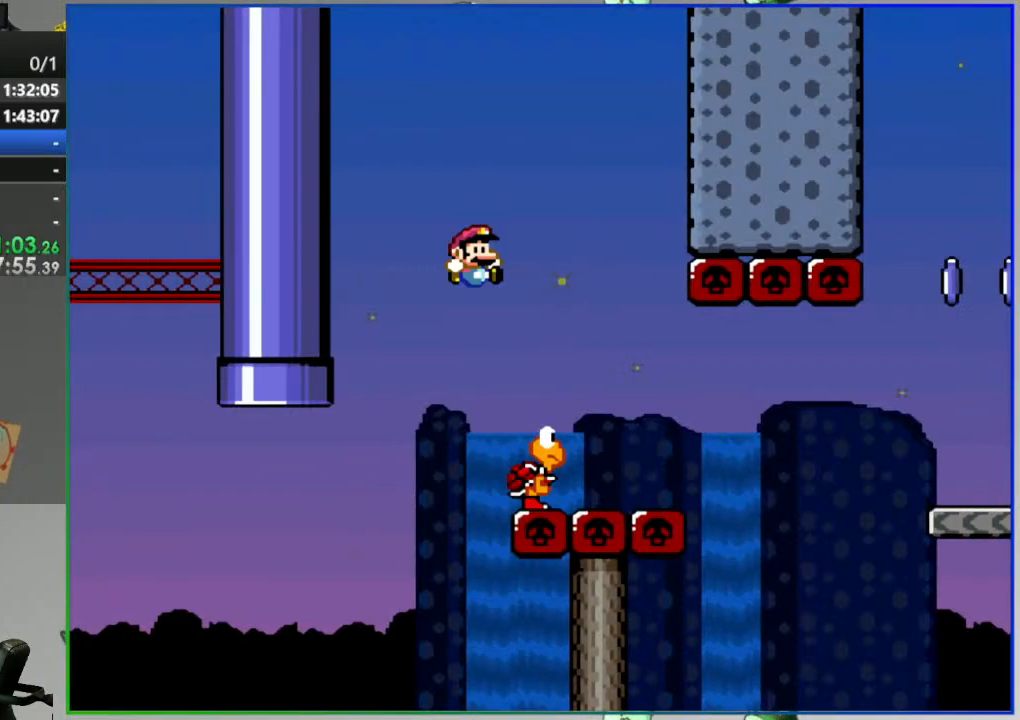
{"buttons": ["Y"], "events": []}
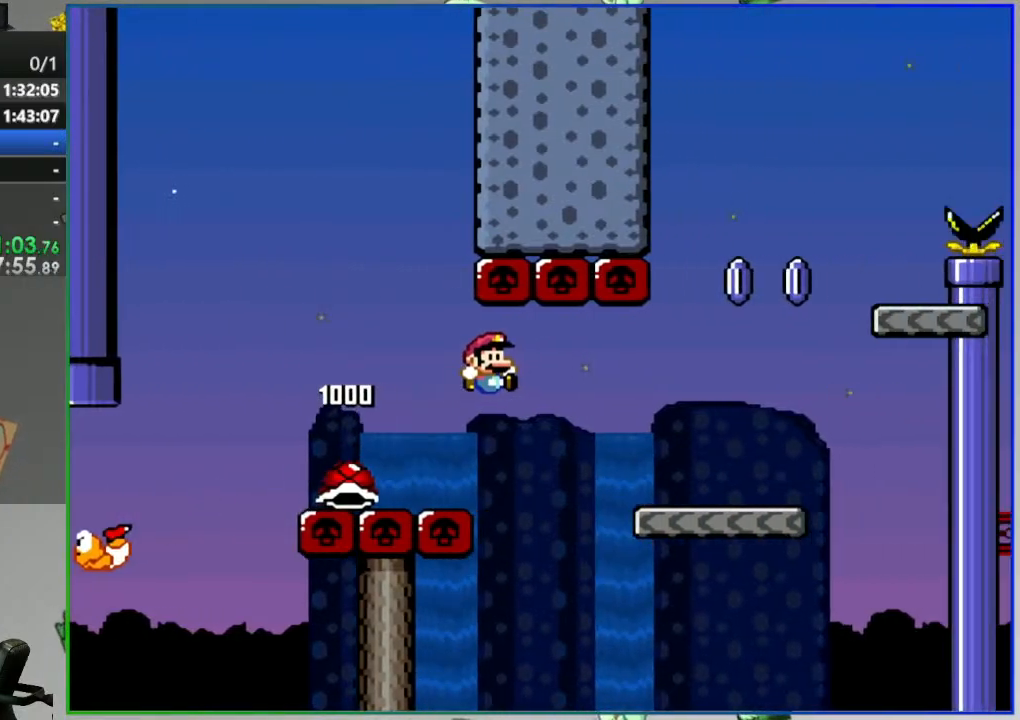
{"buttons": ["Y"], "events": []}
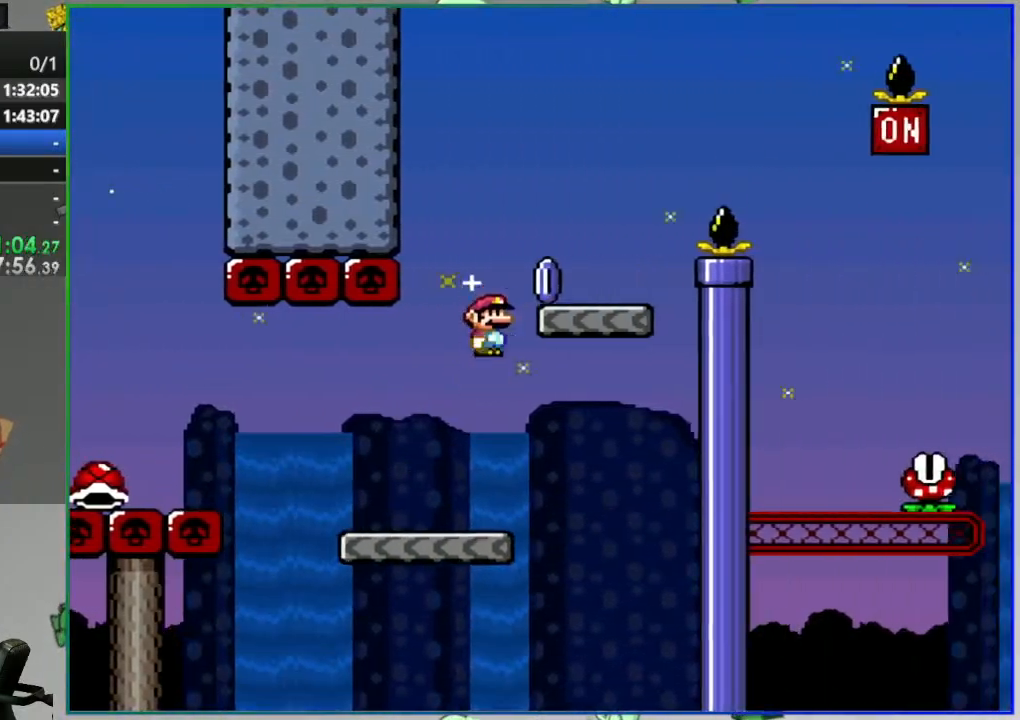
{"buttons": ["Y"], "events": []}
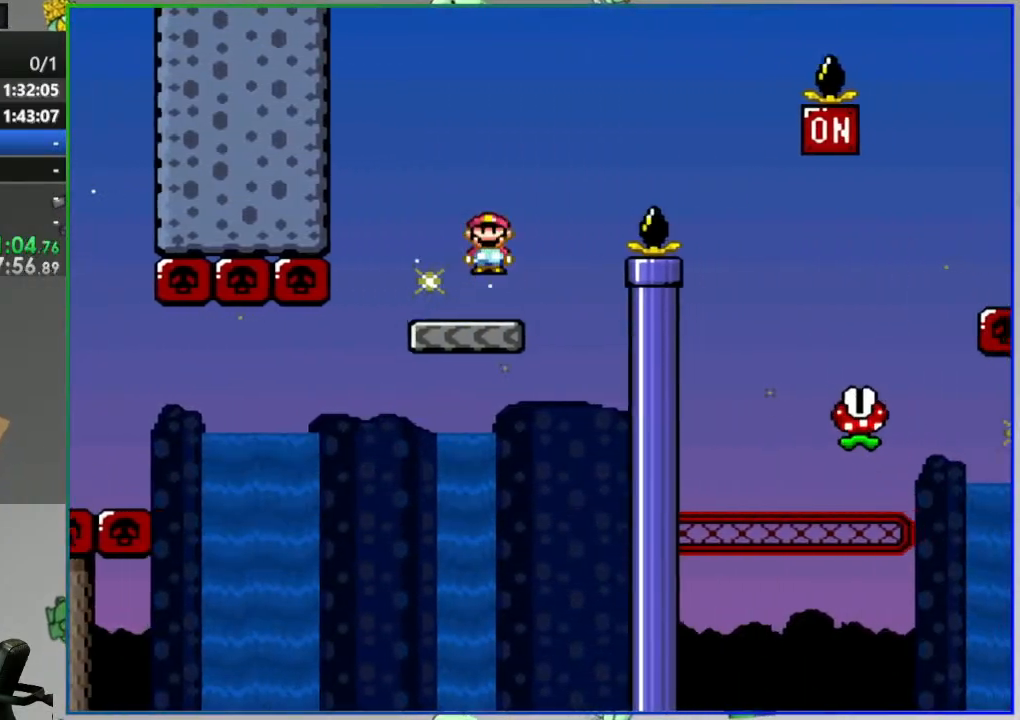
{"buttons": ["Y"], "events": []}
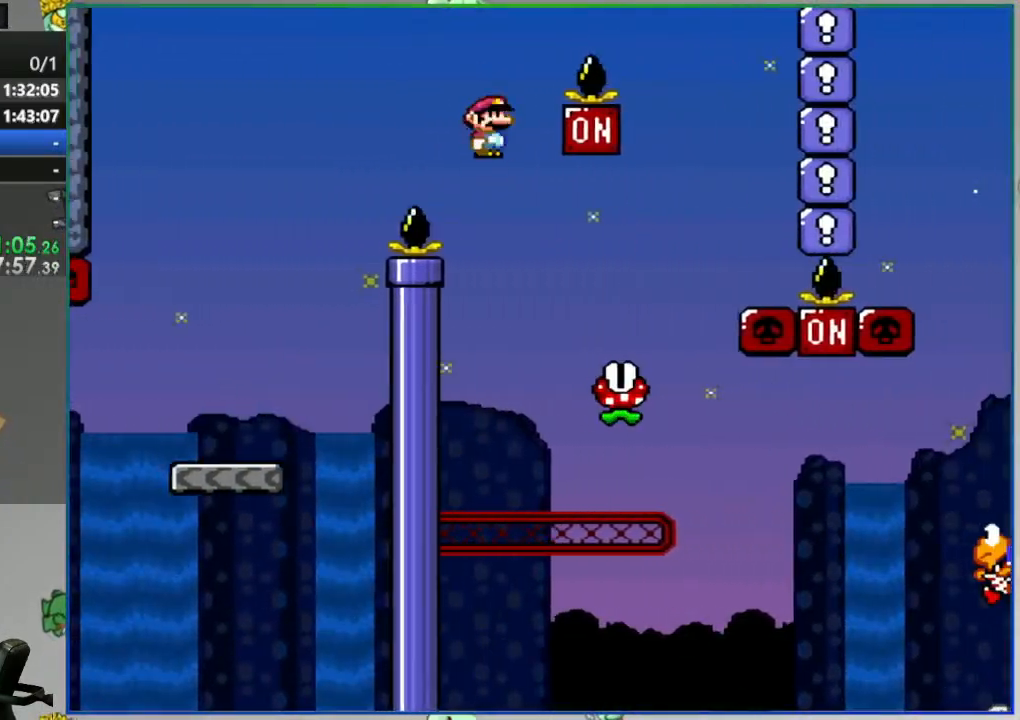
{"buttons": ["Y"], "events": []}
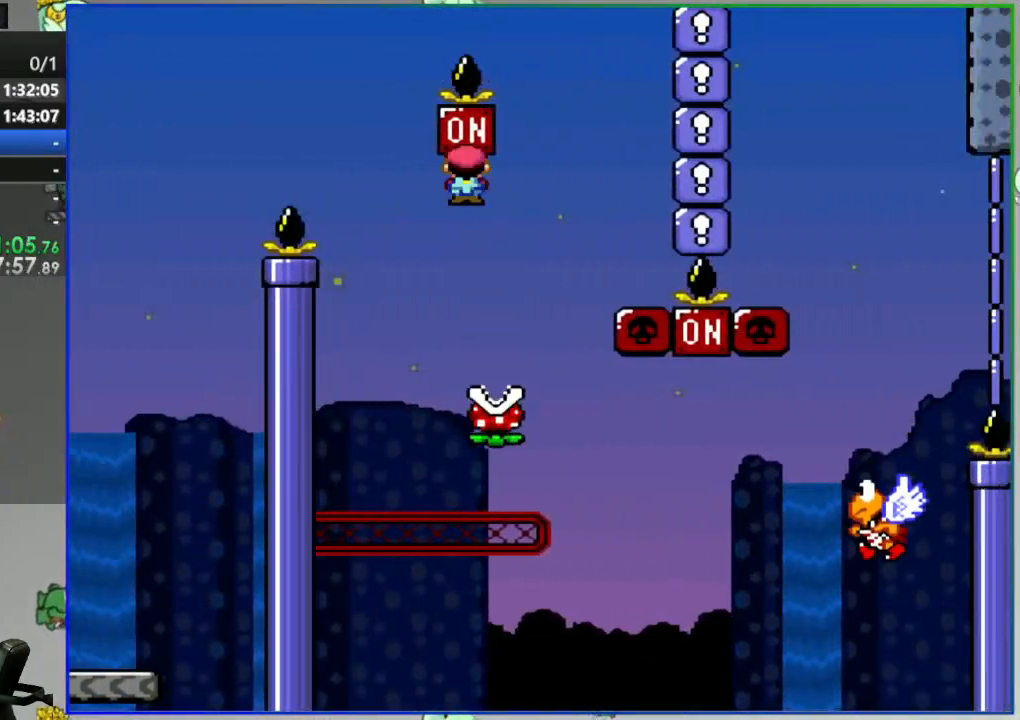
{"buttons": ["Y"], "events": []}
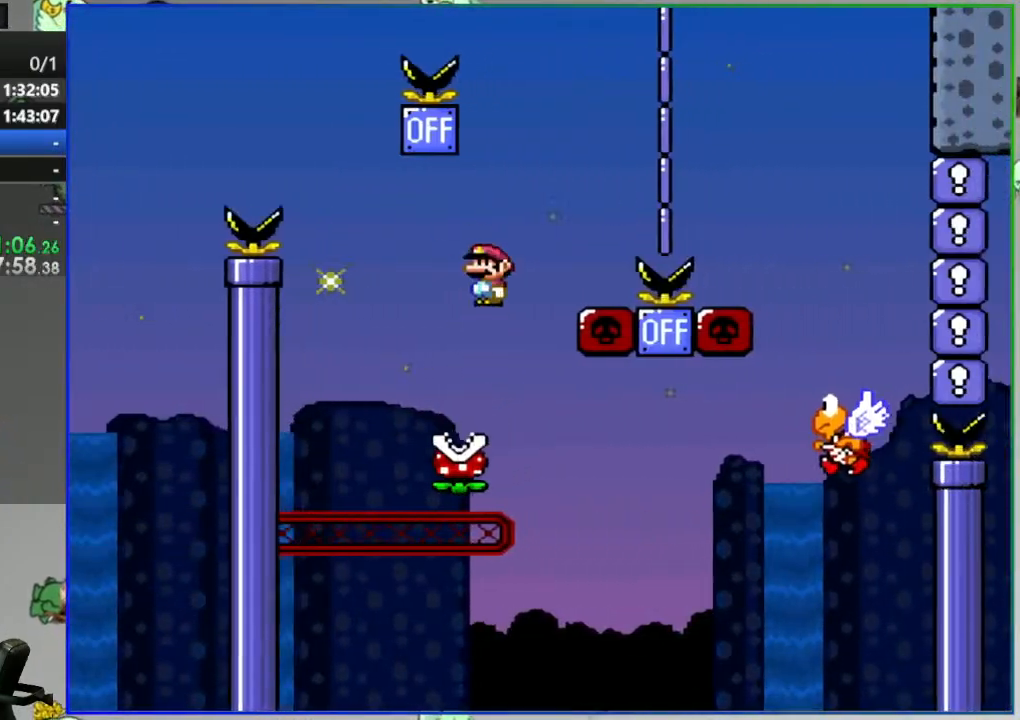
{"buttons": ["Y"], "events": []}
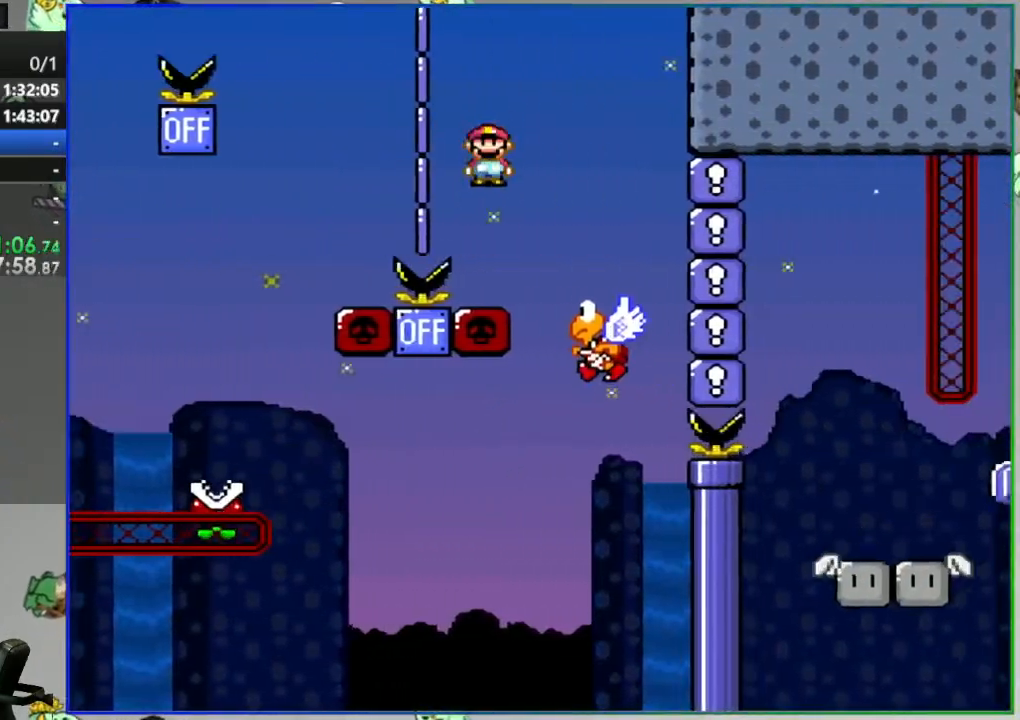
{"buttons": ["Y"], "events": []}
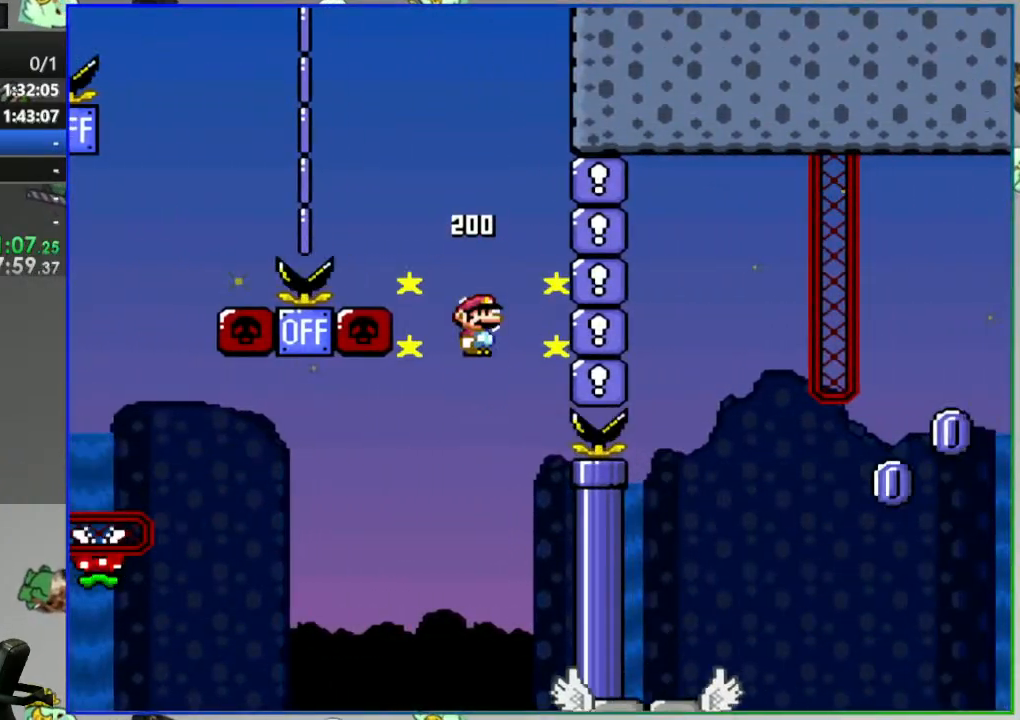
{"buttons": ["Y"], "events": []}
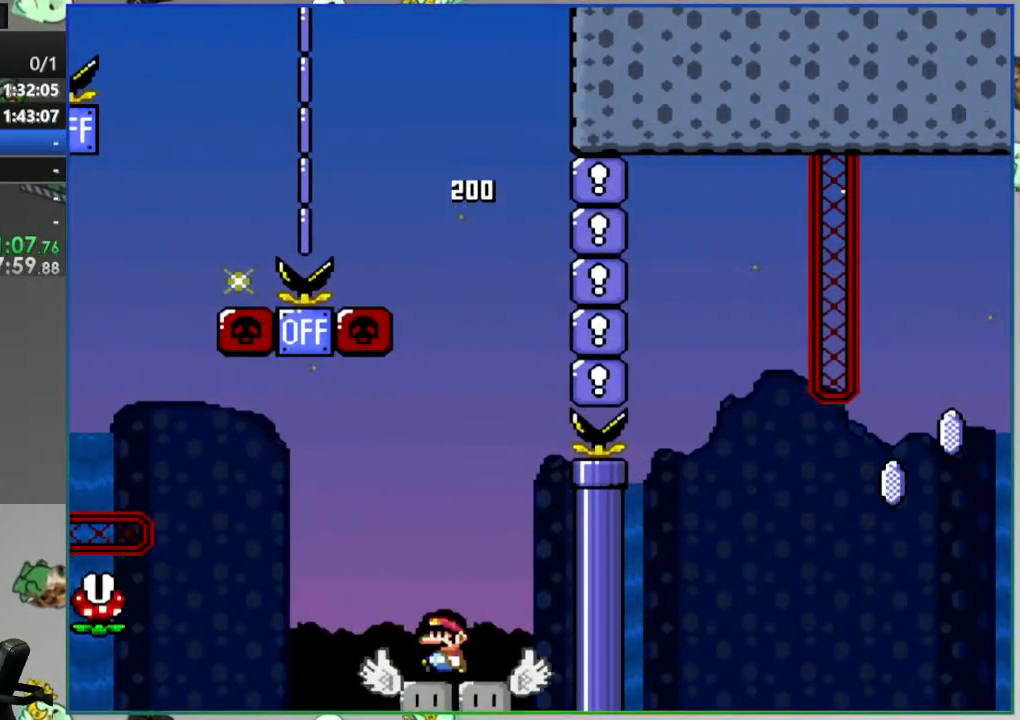
{"buttons": ["Y"], "events": []}
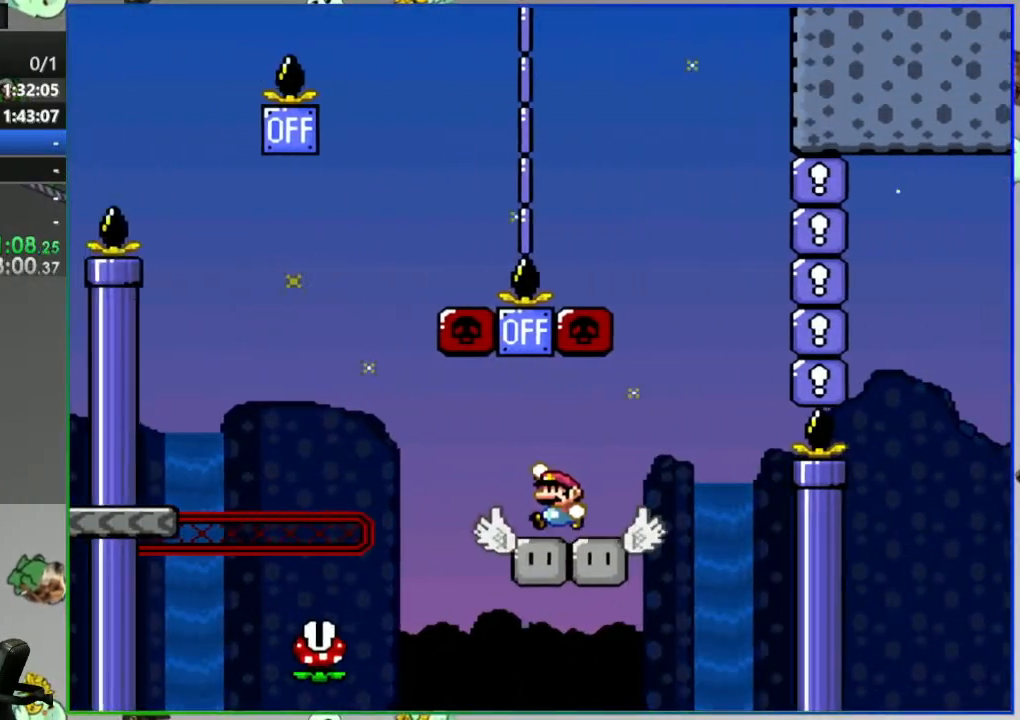
{"buttons": ["Y"], "events": []}
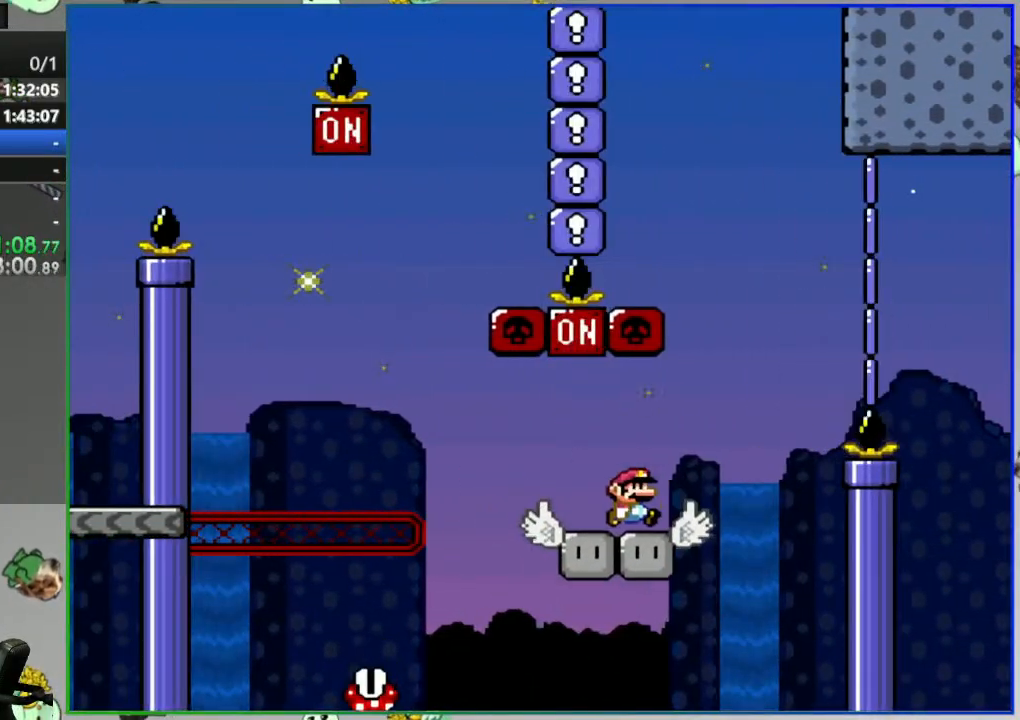
{"buttons": ["Y"], "events": []}
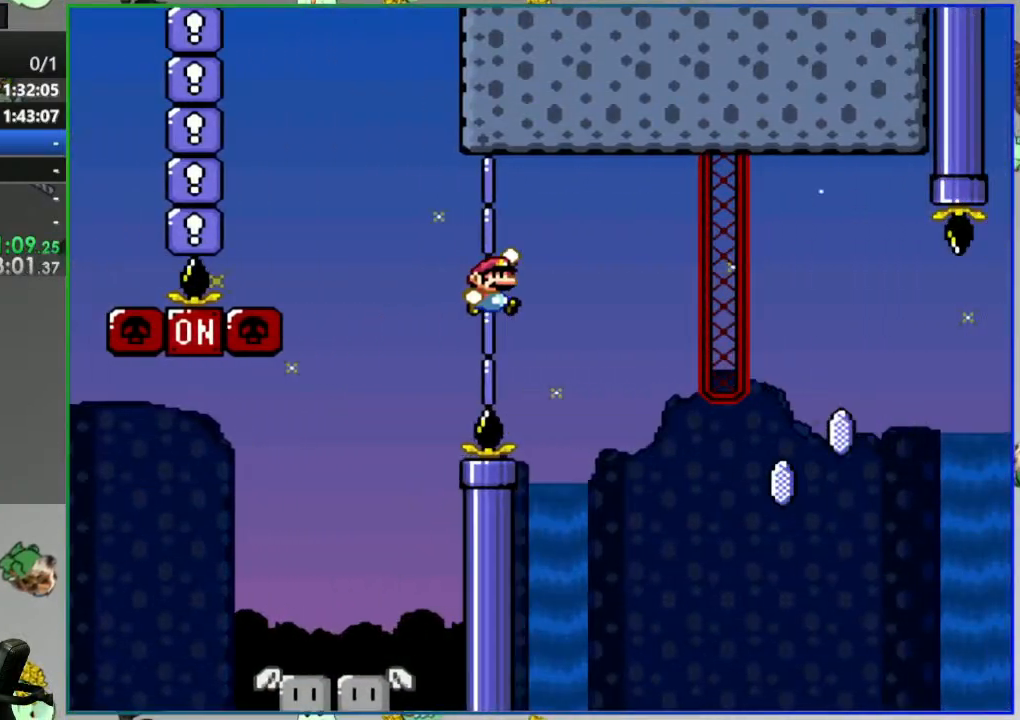
{"buttons": ["Y"], "events": []}
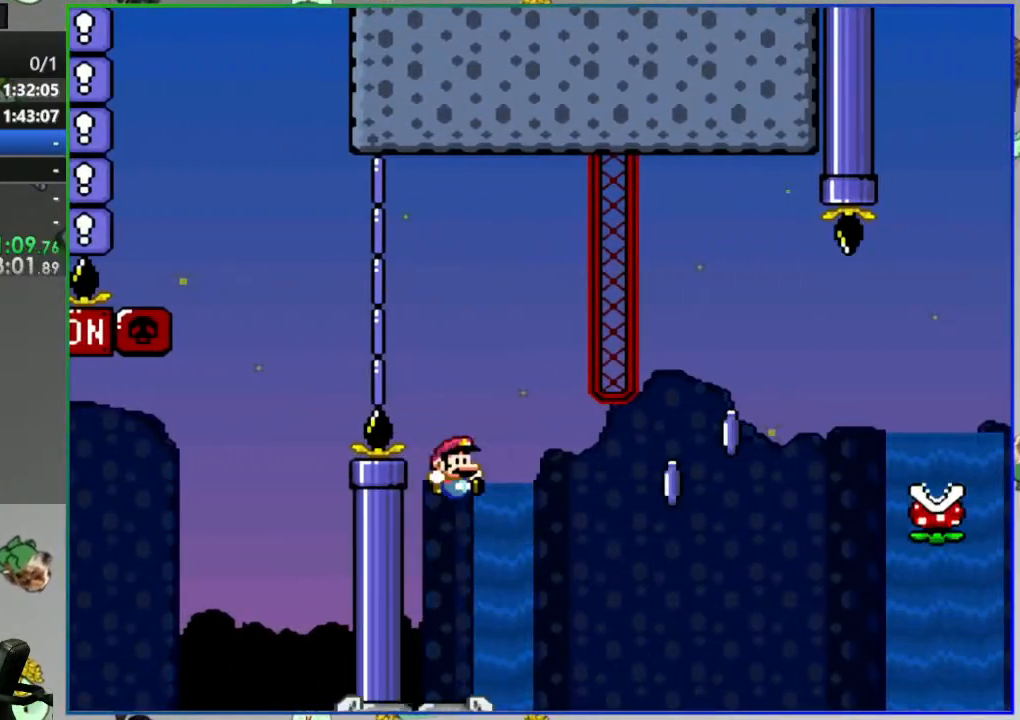
{"buttons": ["Y"], "events": []}
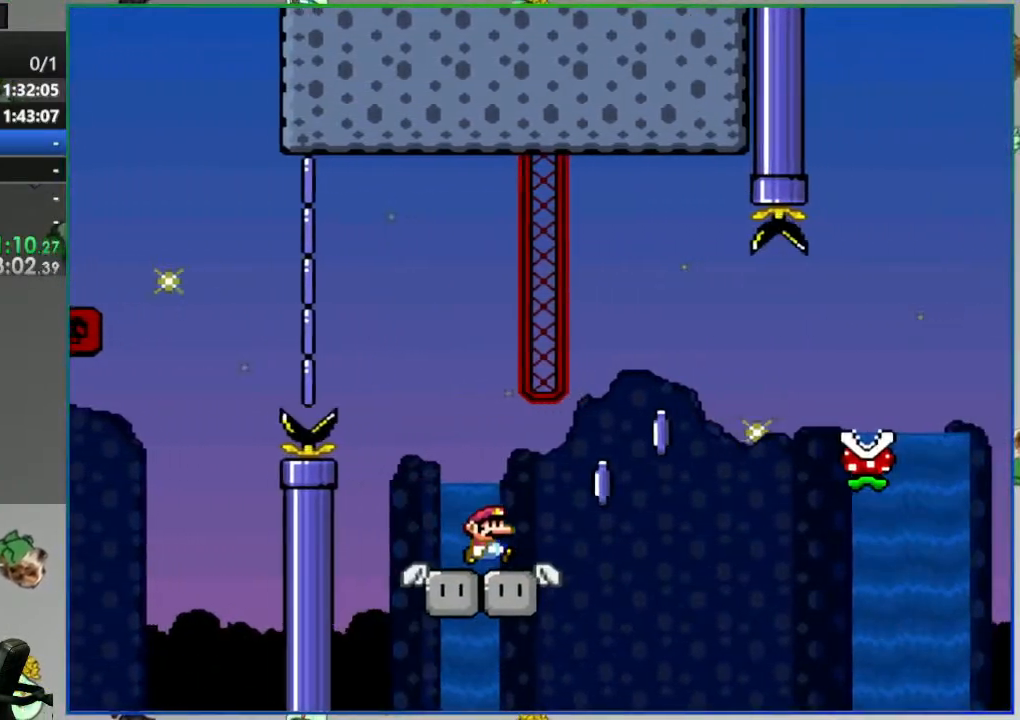
{"buttons": ["Y"], "events": []}
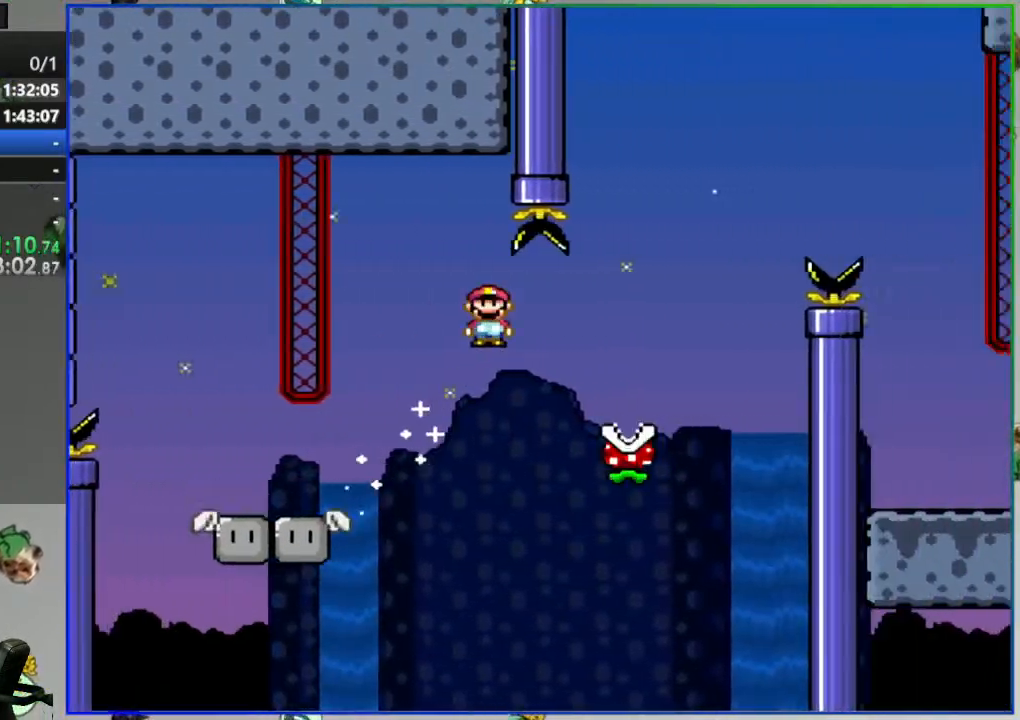
{"buttons": ["Y"], "events": []}
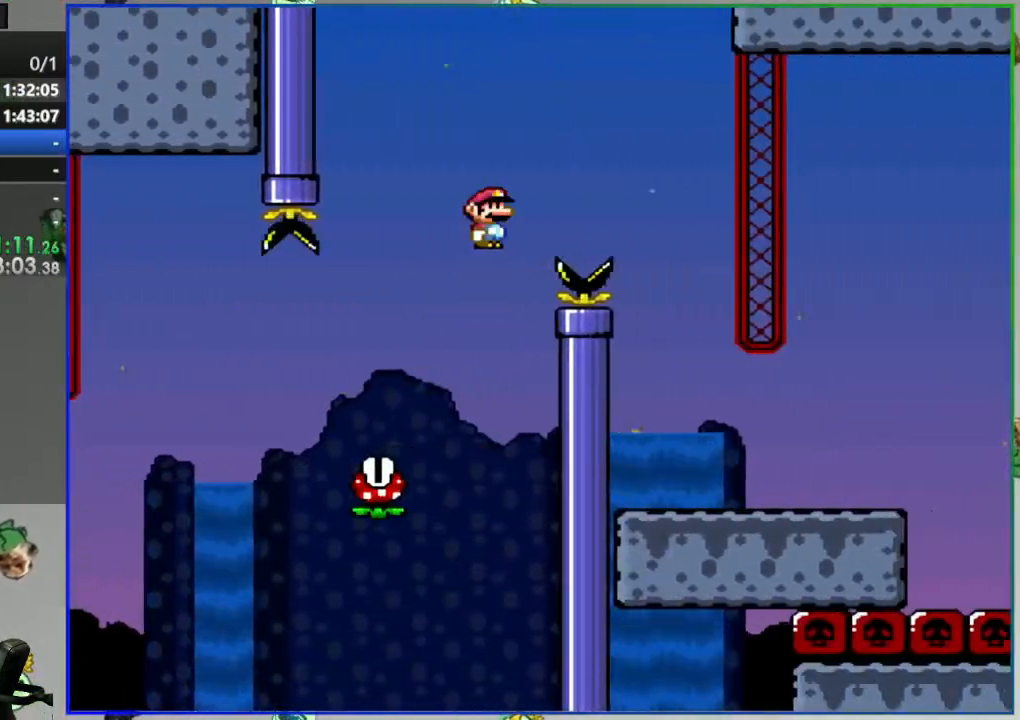
{"buttons": ["Y"], "events": []}
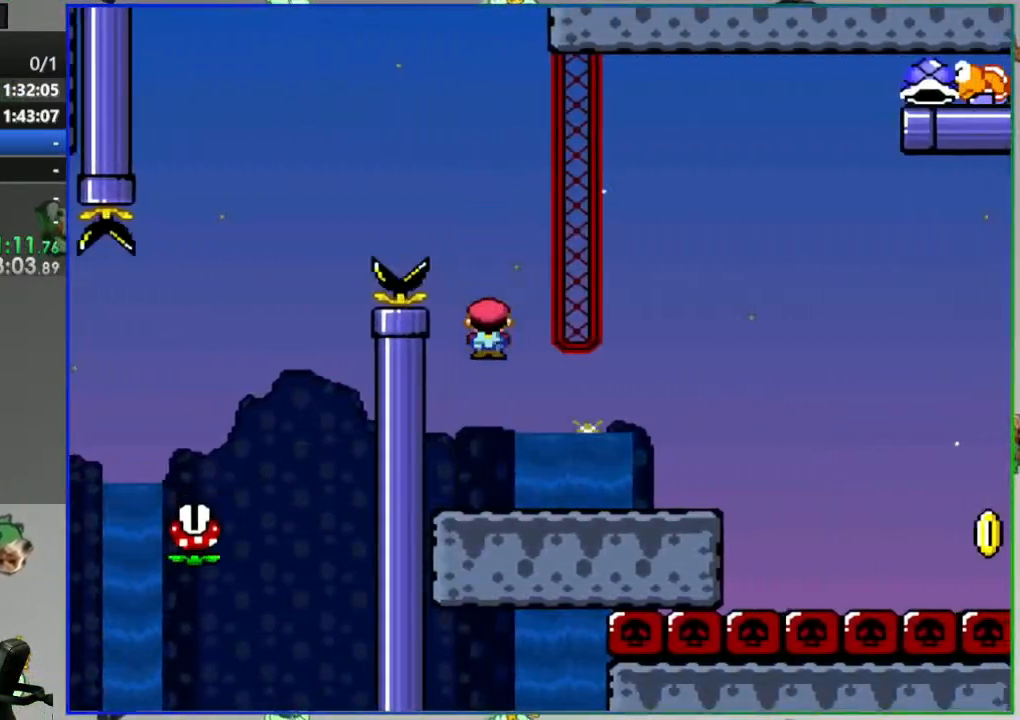
{"buttons": ["Y"], "events": []}
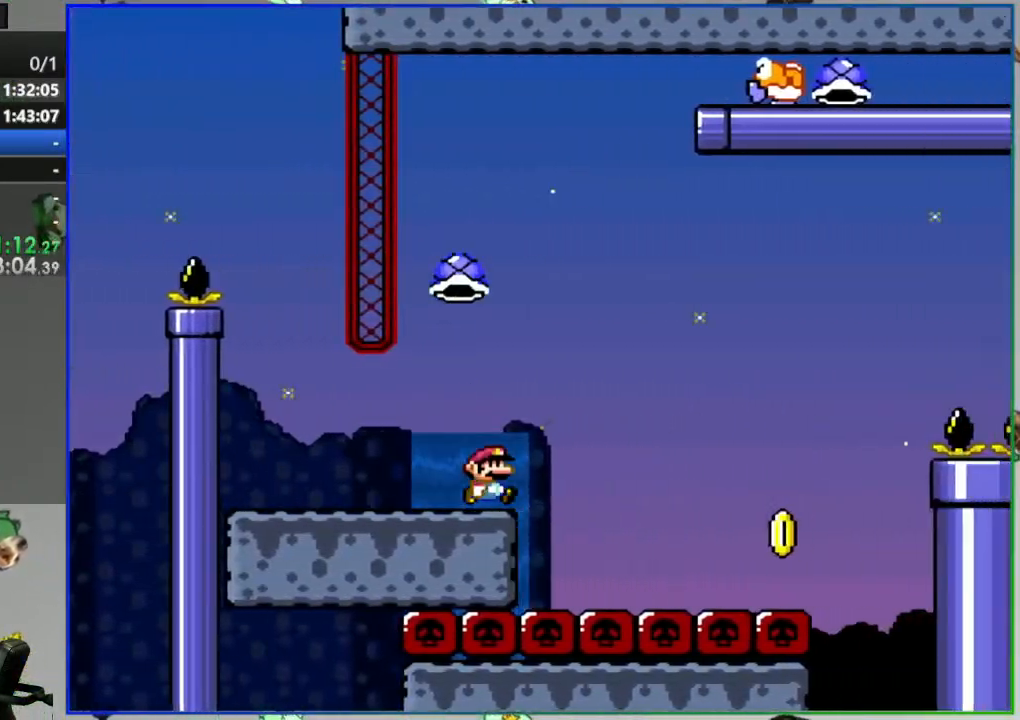
{"buttons": ["Y"], "events": []}
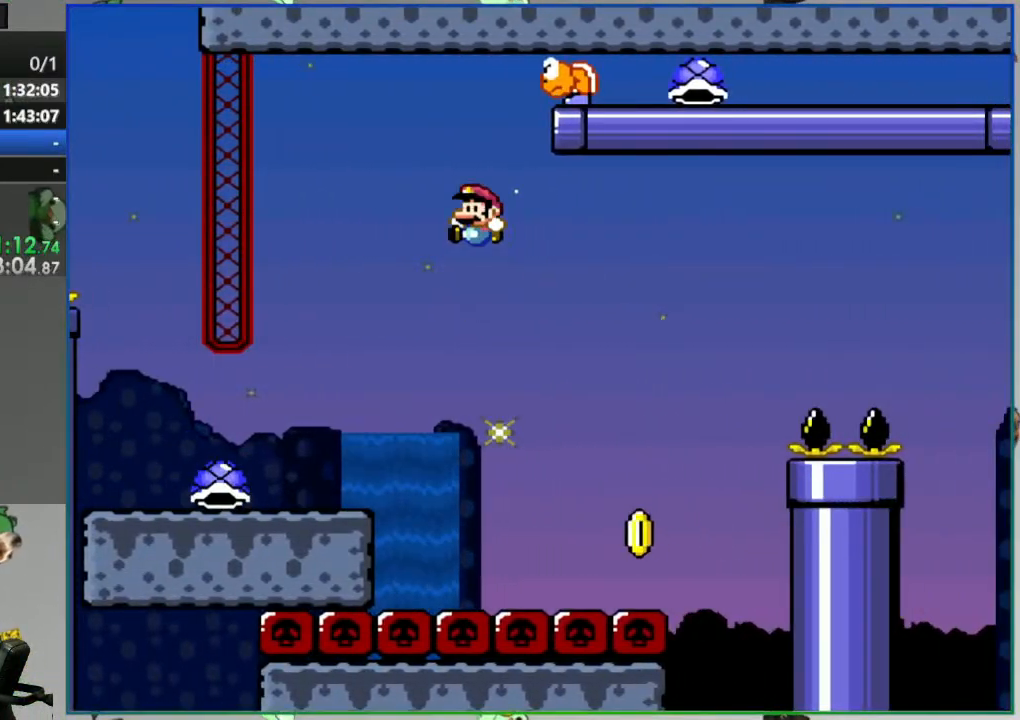
{"buttons": ["Y"], "events": []}